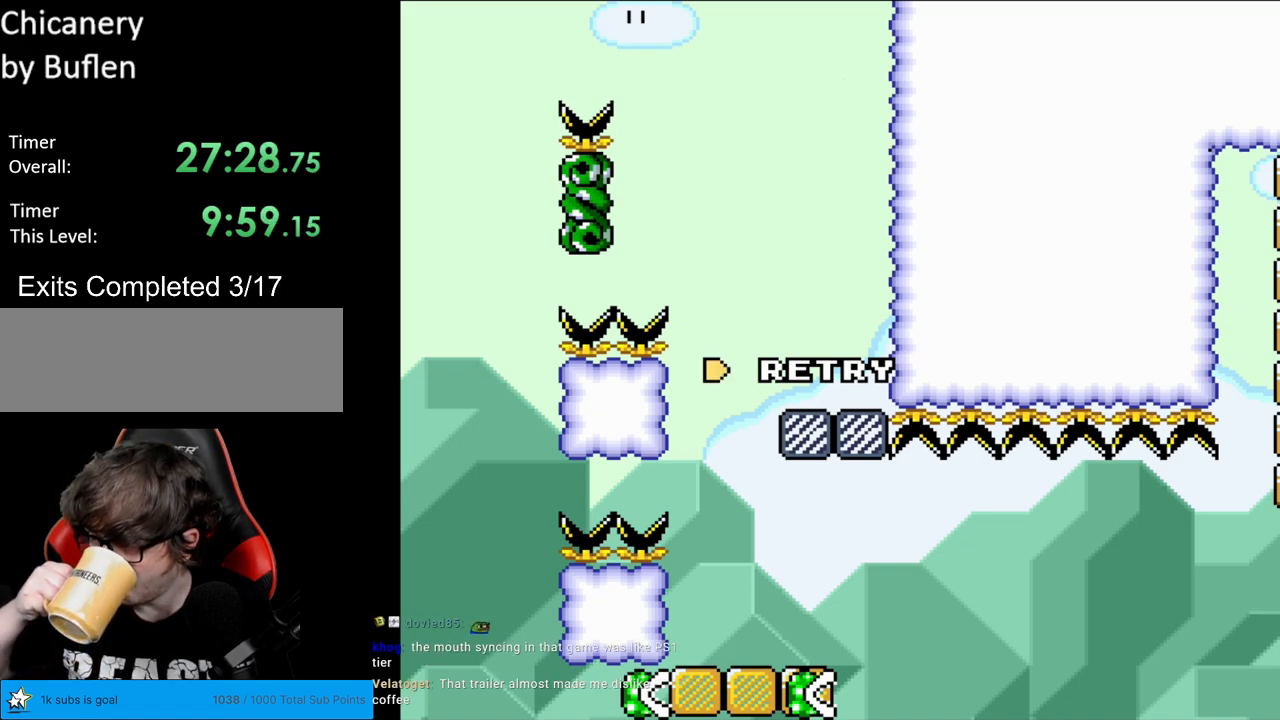
Gameplay with a controller (Nintendo layout); each line is a JSON object with the inputs held at the frame after it. "events" lists button and stick changes between this image and that frame as [ms after this image, input, new state], when the widget could be followed in between. Not read: L3 R3.
{"buttons": [], "events": []}
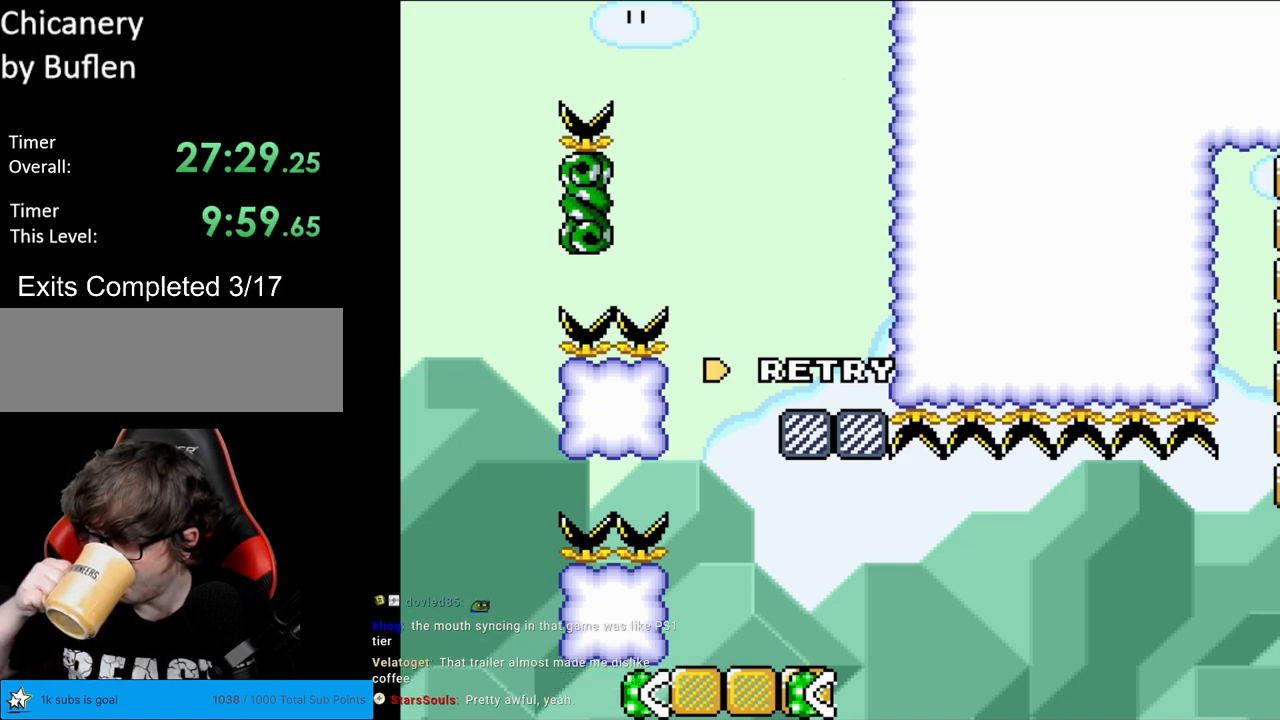
{"buttons": [], "events": []}
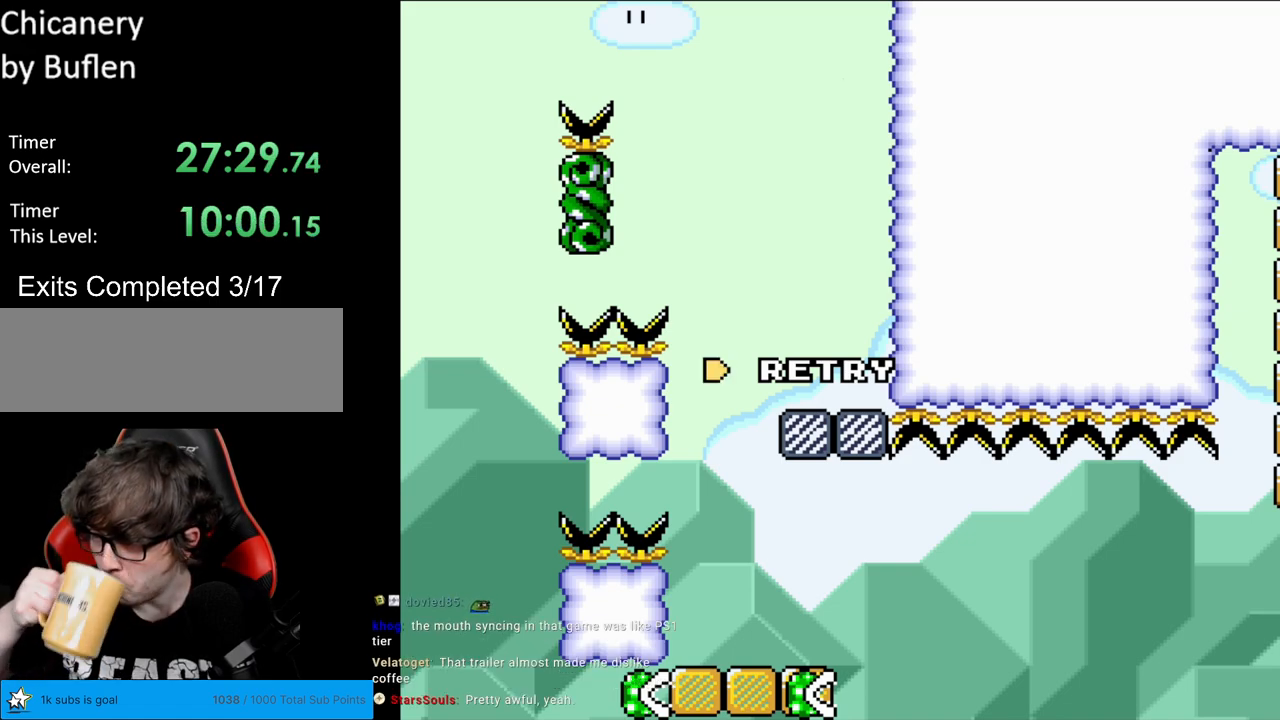
{"buttons": [], "events": [[383, "A", "down"], [500, "A", "up"]]}
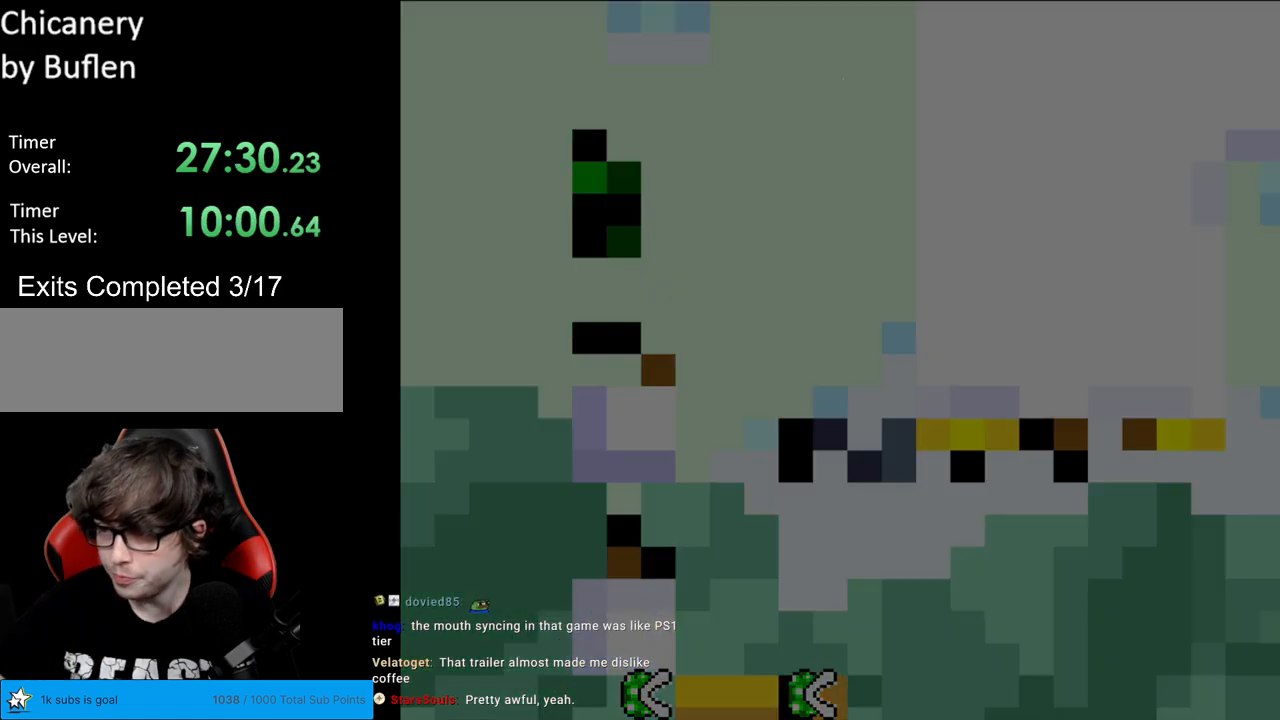
{"buttons": [], "events": []}
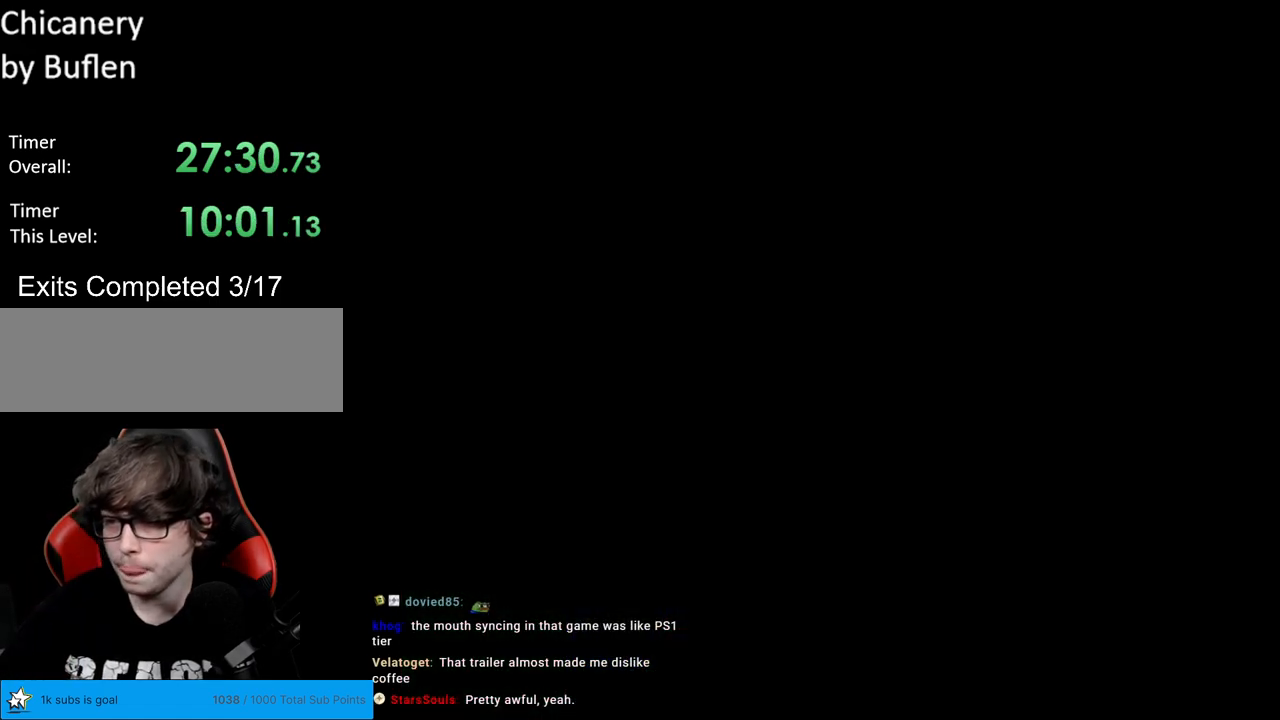
{"buttons": [], "events": []}
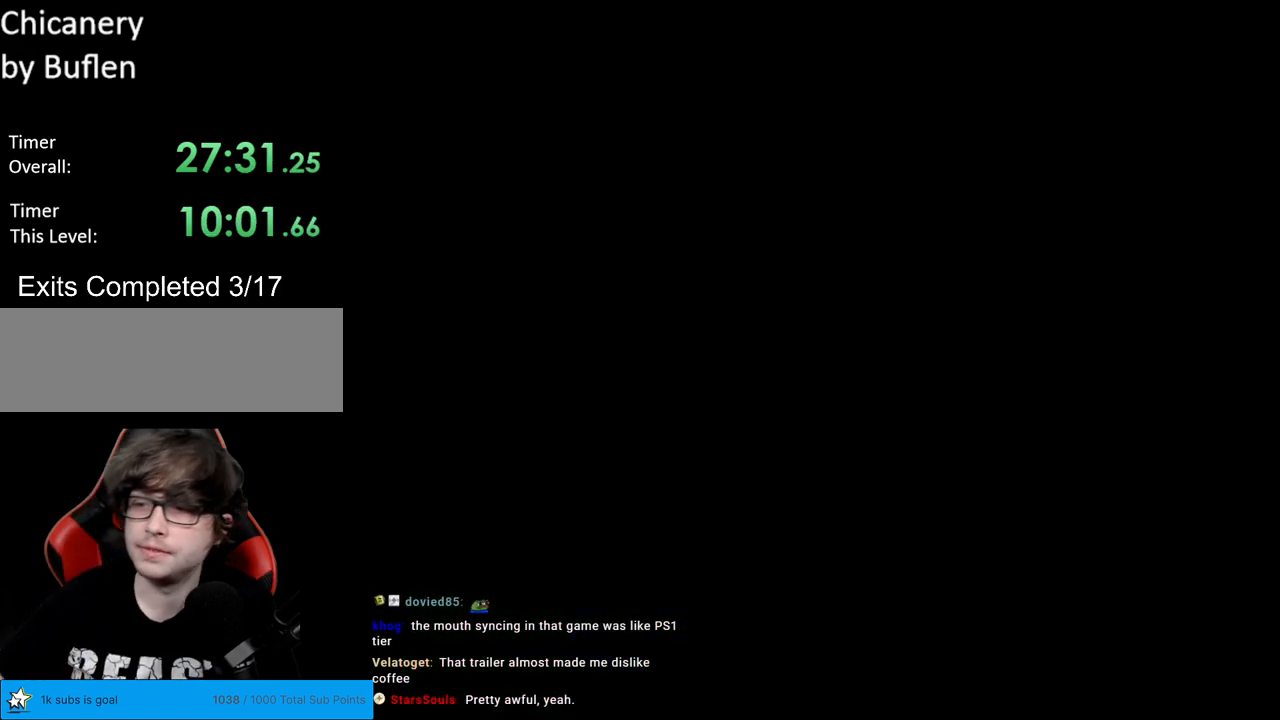
{"buttons": ["B", "Y", "DPAD_RIGHT"], "events": [[383, "B", "down"], [400, "Y", "down"], [483, "DPAD_RIGHT", "down"]]}
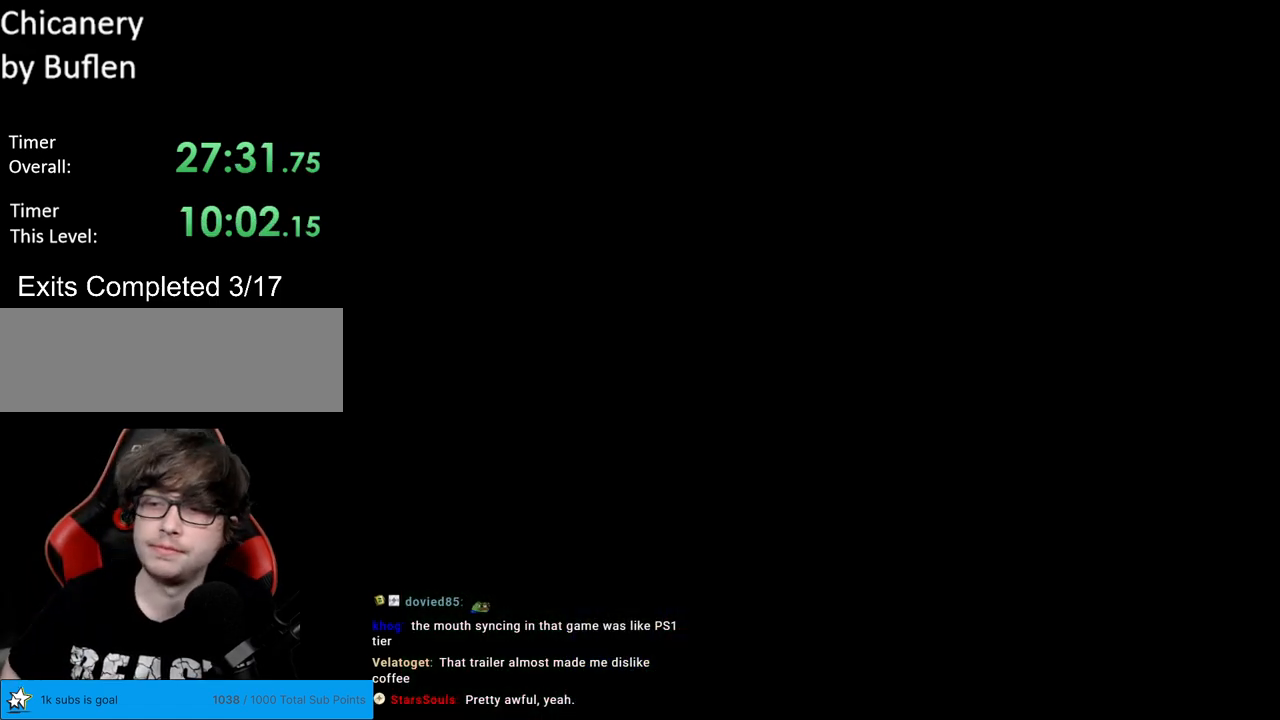
{"buttons": ["B", "Y", "DPAD_RIGHT"], "events": []}
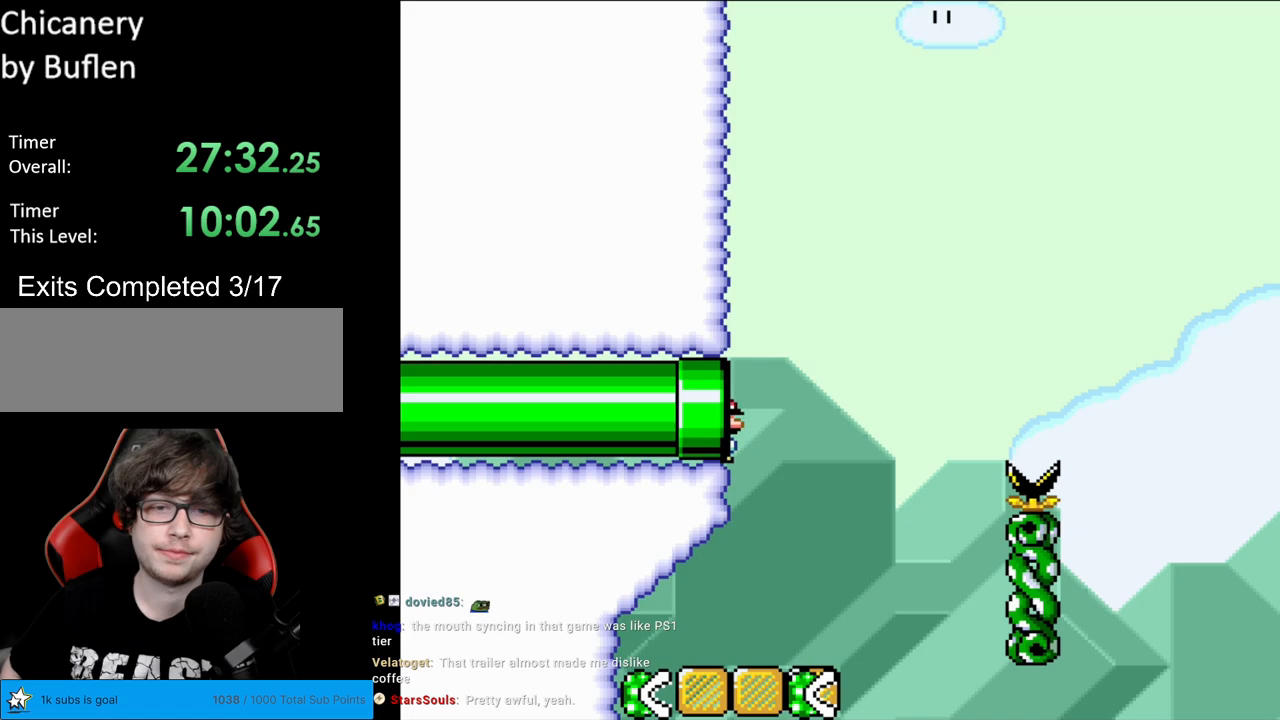
{"buttons": ["Y"], "events": [[83, "DPAD_RIGHT", "up"], [100, "B", "up"]]}
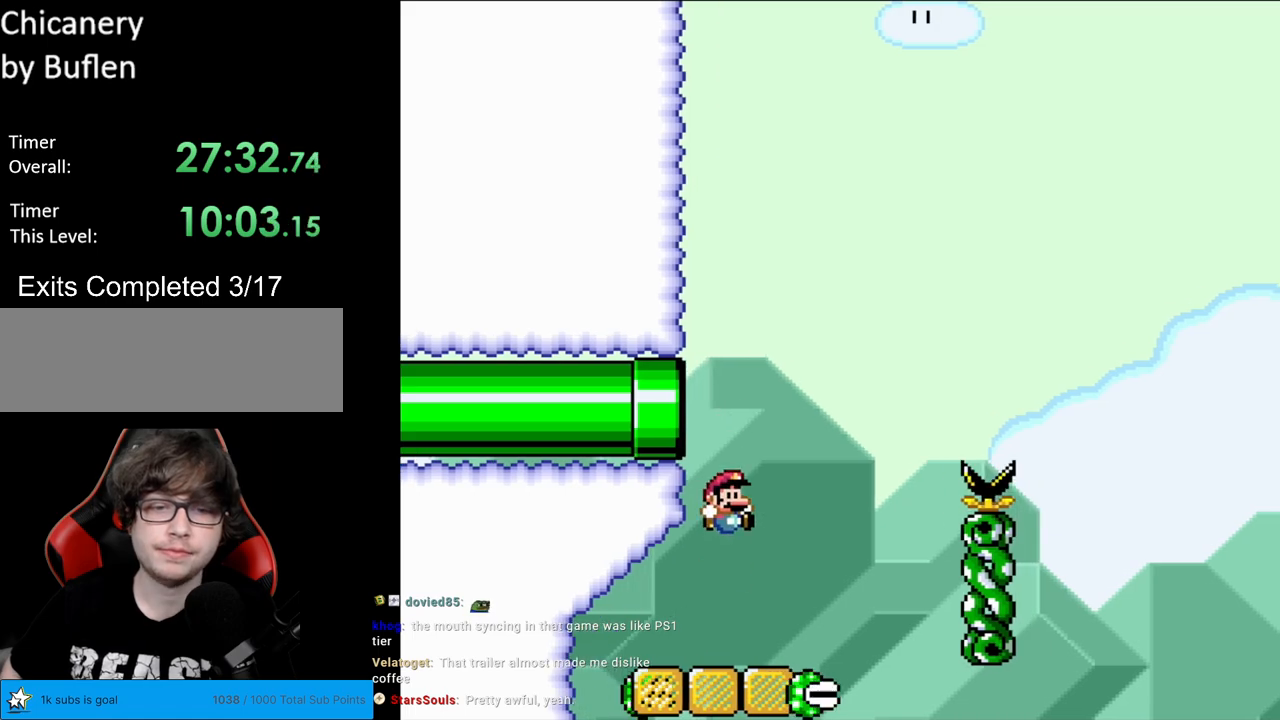
{"buttons": ["B", "Y", "DPAD_UP", "DPAD_LEFT"], "events": [[100, "DPAD_RIGHT", "down"], [483, "B", "down"], [483, "DPAD_RIGHT", "up"], [483, "DPAD_UP", "down"], [500, "DPAD_LEFT", "down"]]}
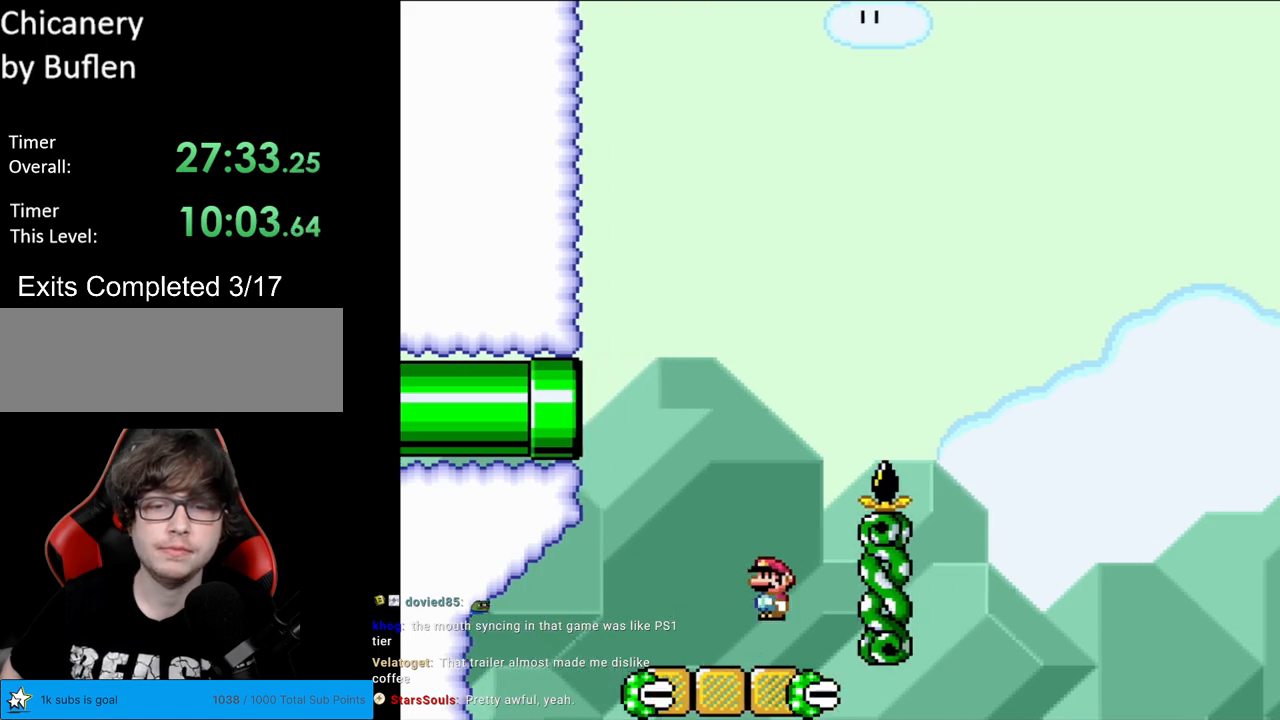
{"buttons": ["B", "Y", "DPAD_RIGHT"], "events": [[17, "DPAD_UP", "up"], [83, "DPAD_LEFT", "up"], [100, "DPAD_RIGHT", "down"]]}
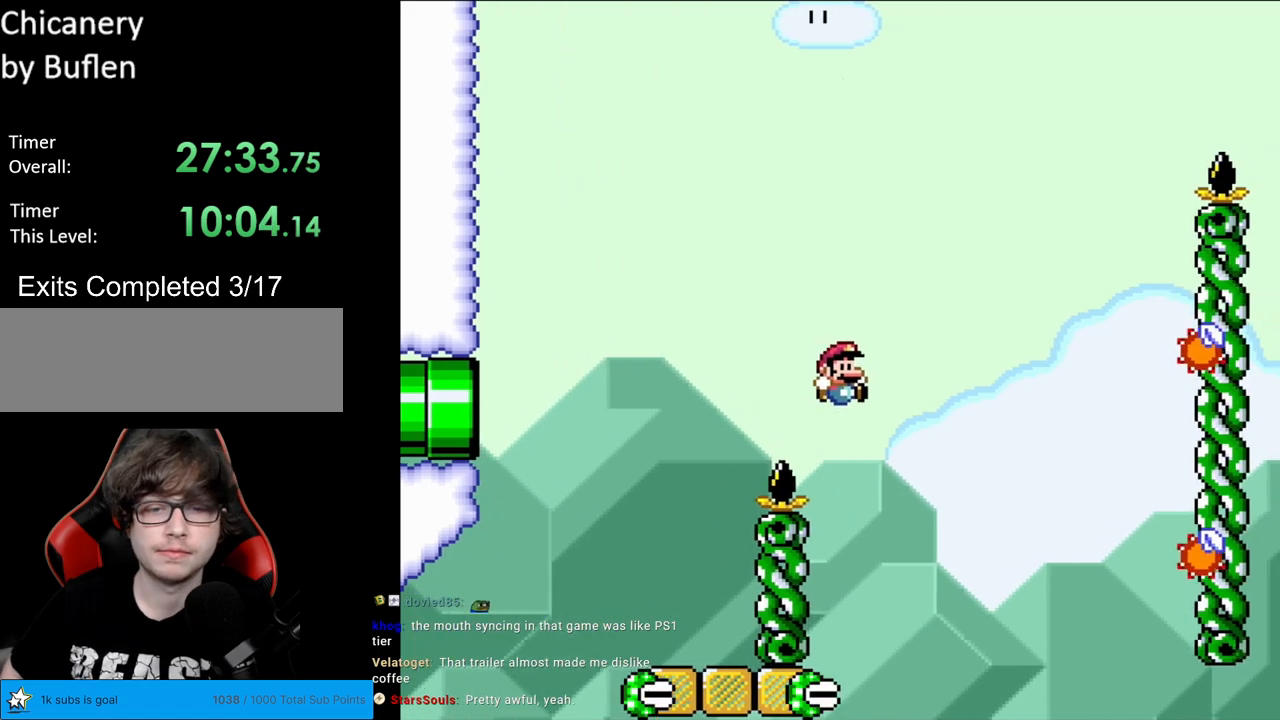
{"buttons": ["X", "DPAD_RIGHT"], "events": [[67, "DPAD_RIGHT", "up"], [67, "DPAD_UP", "down"], [83, "DPAD_LEFT", "down"], [83, "DPAD_UP", "up"], [333, "B", "up"], [333, "DPAD_LEFT", "up"], [383, "DPAD_RIGHT", "down"], [433, "X", "down"], [433, "Y", "up"]]}
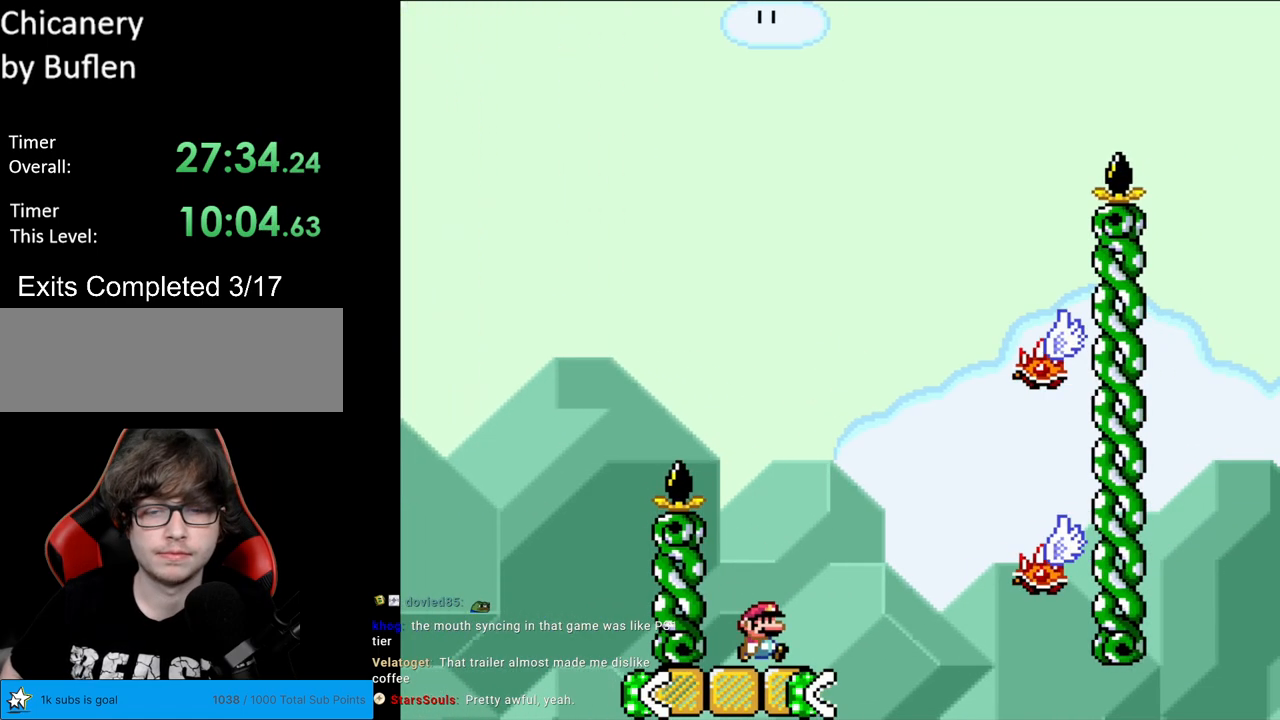
{"buttons": ["X", "DPAD_RIGHT"], "events": [[133, "A", "down"], [350, "A", "up"]]}
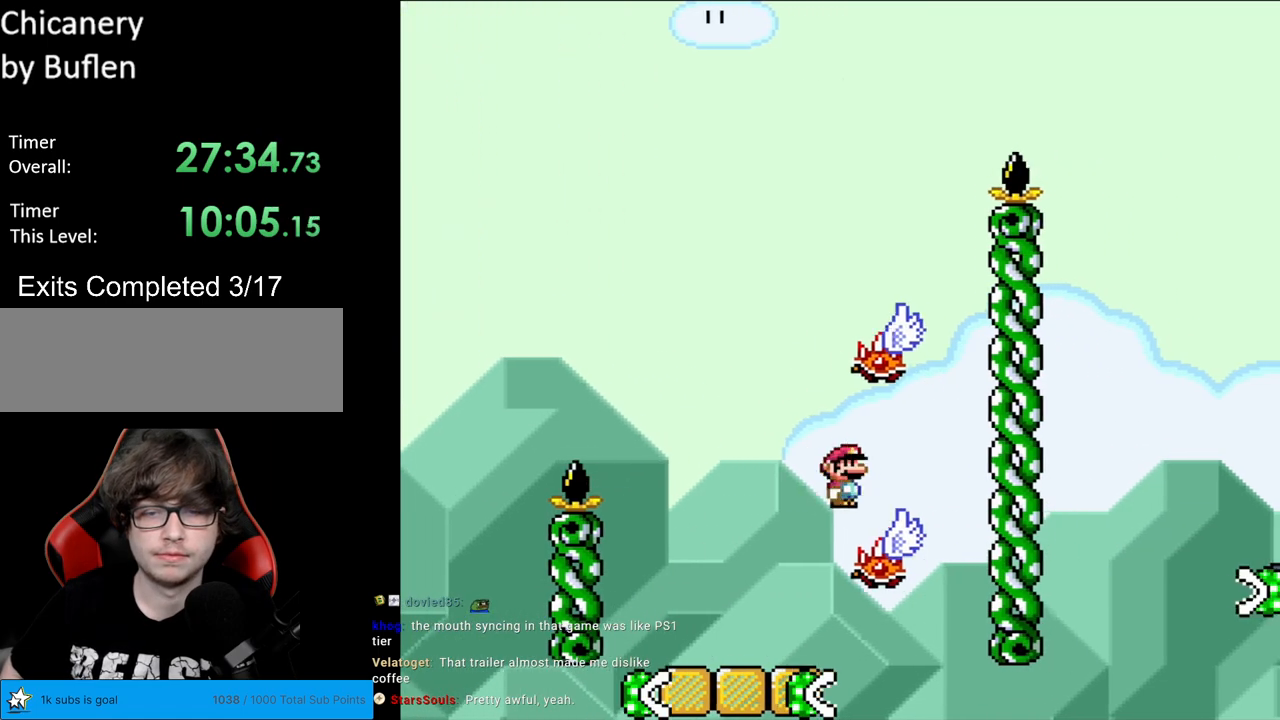
{"buttons": ["X", "DPAD_LEFT"], "events": [[17, "A", "down"], [100, "DPAD_RIGHT", "up"], [100, "DPAD_UP", "down"], [117, "DPAD_LEFT", "down"], [117, "DPAD_UP", "up"], [400, "A", "up"]]}
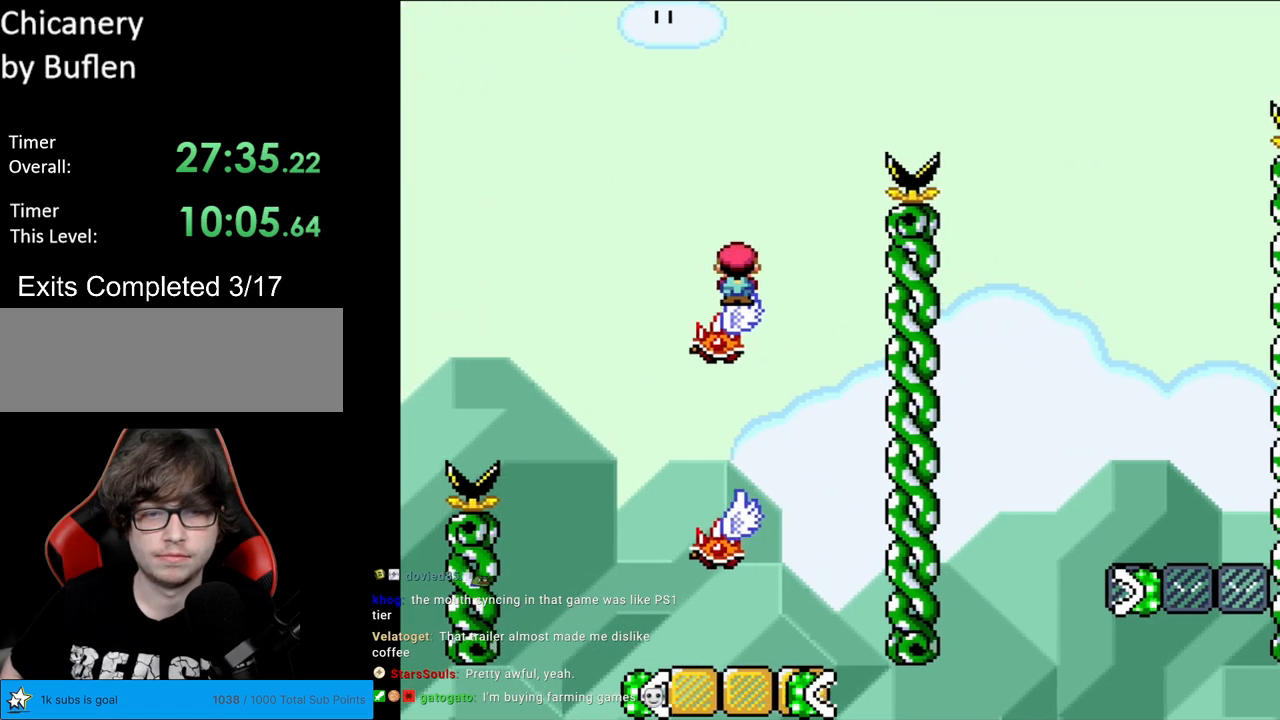
{"buttons": ["A", "X", "DPAD_RIGHT"], "events": [[17, "A", "down"], [17, "DPAD_LEFT", "up"], [50, "DPAD_RIGHT", "down"]]}
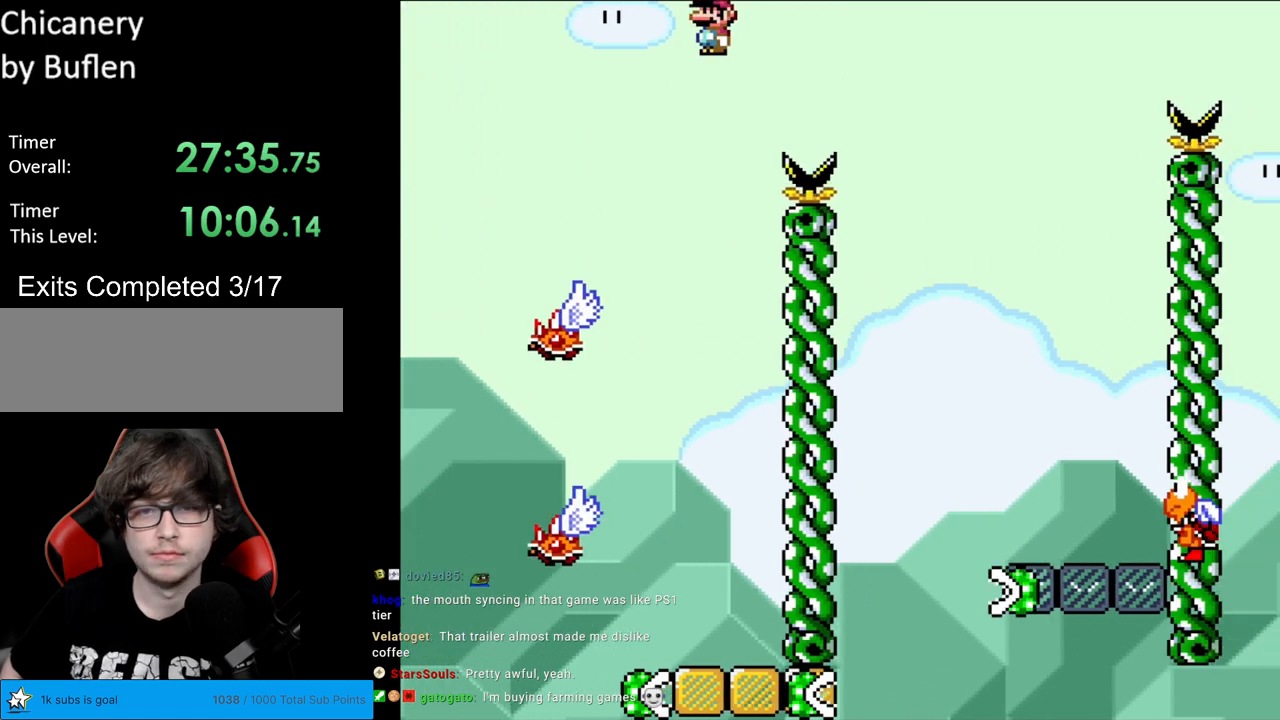
{"buttons": ["Y", "DPAD_LEFT"], "events": [[200, "A", "up"], [233, "Y", "down"], [250, "X", "up"], [400, "DPAD_RIGHT", "up"], [400, "DPAD_UP", "down"], [417, "DPAD_LEFT", "down"], [417, "DPAD_UP", "up"]]}
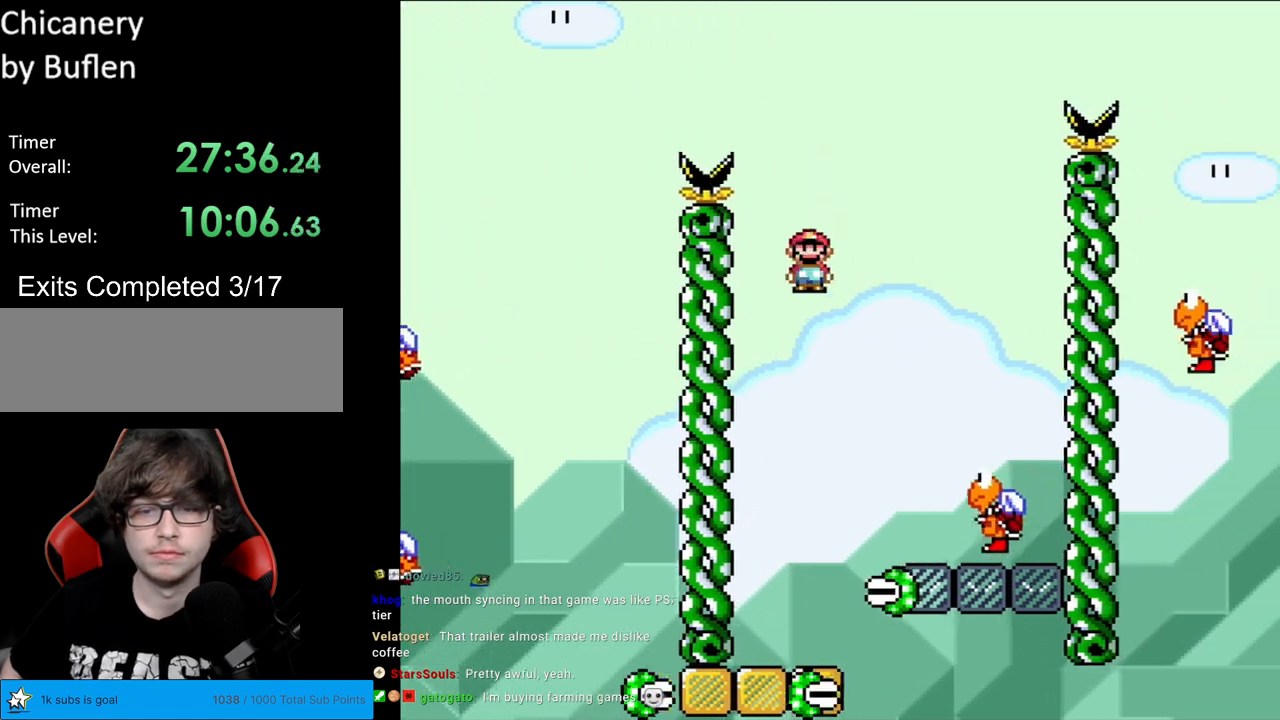
{"buttons": ["B", "Y"], "events": [[50, "DPAD_LEFT", "up"], [500, "B", "down"]]}
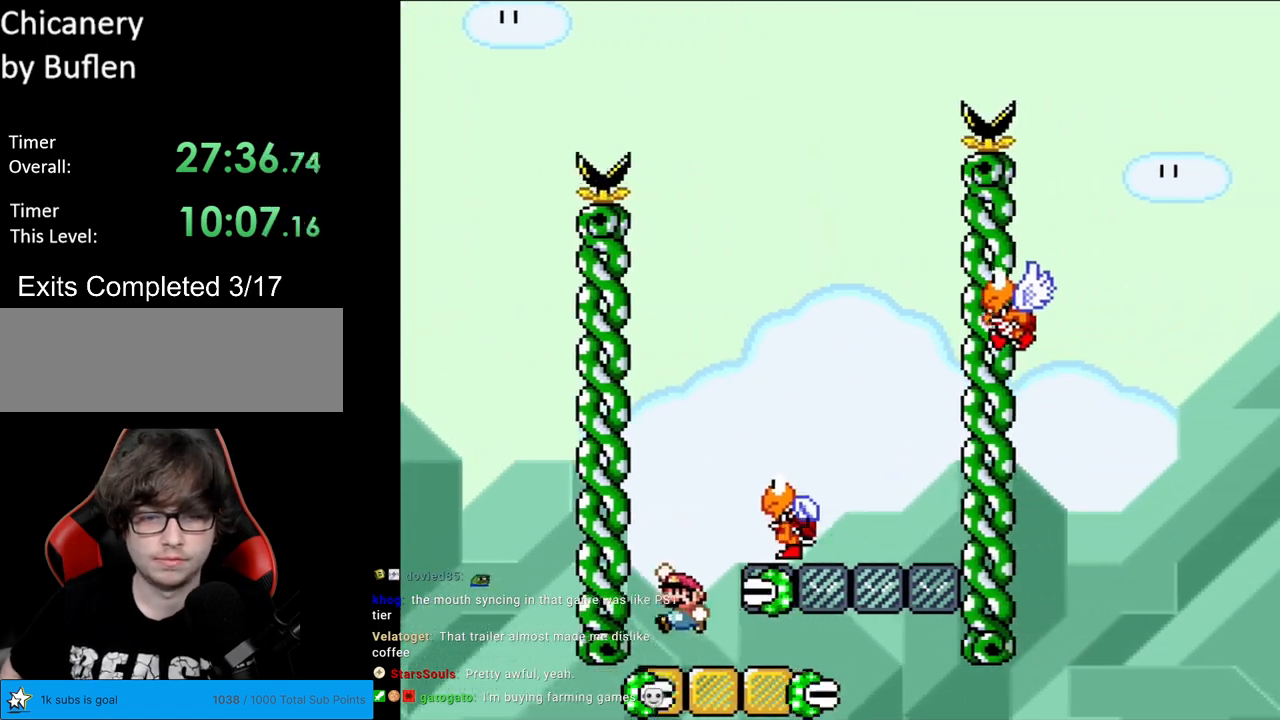
{"buttons": ["B", "Y"], "events": [[150, "B", "up"], [150, "DPAD_RIGHT", "down"], [300, "DPAD_RIGHT", "up"], [333, "B", "down"]]}
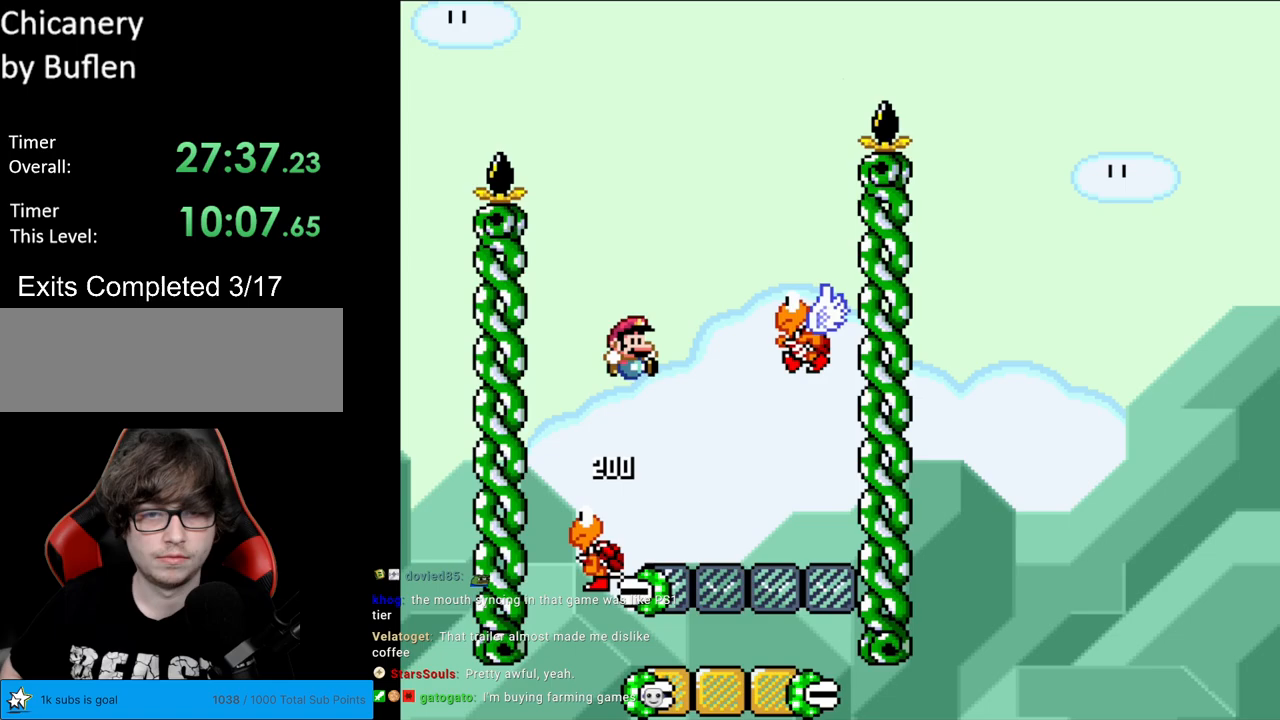
{"buttons": ["B", "Y", "DPAD_RIGHT"], "events": [[100, "DPAD_RIGHT", "down"], [117, "B", "up"], [250, "DPAD_RIGHT", "up"], [317, "B", "down"], [450, "DPAD_RIGHT", "down"]]}
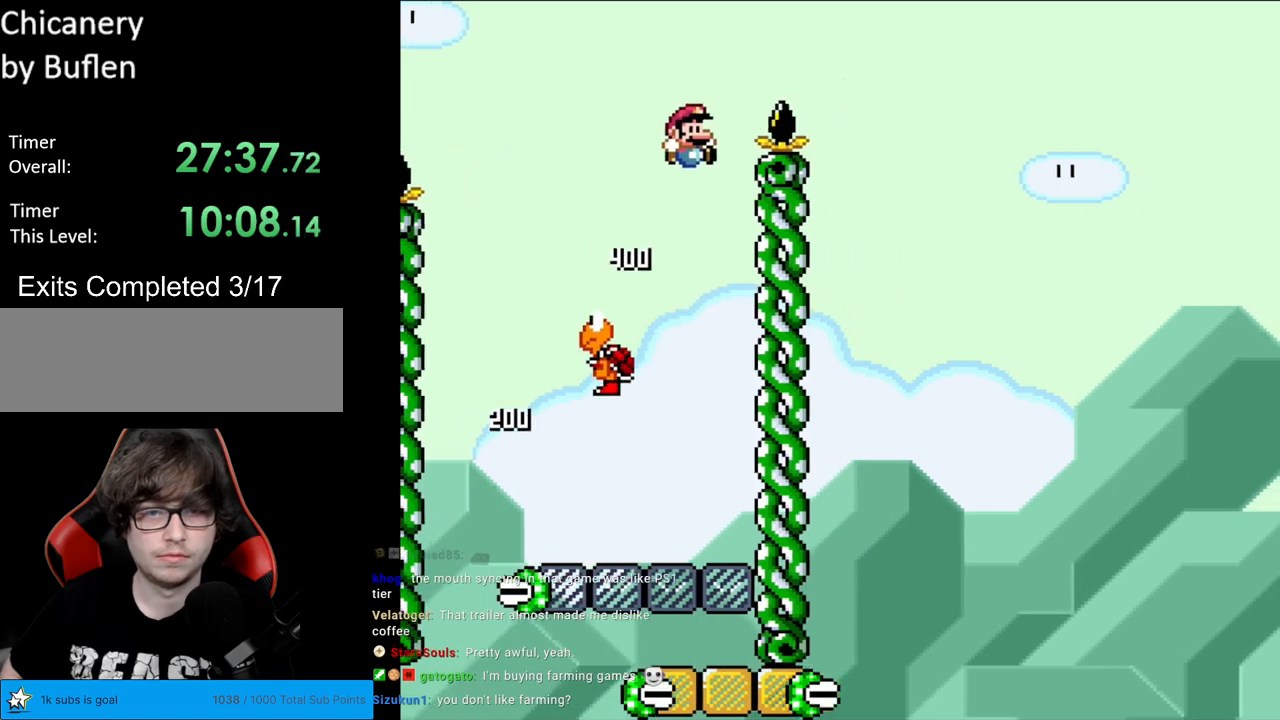
{"buttons": ["Y", "DPAD_LEFT"], "events": [[183, "B", "up"], [433, "DPAD_RIGHT", "up"], [467, "DPAD_LEFT", "down"]]}
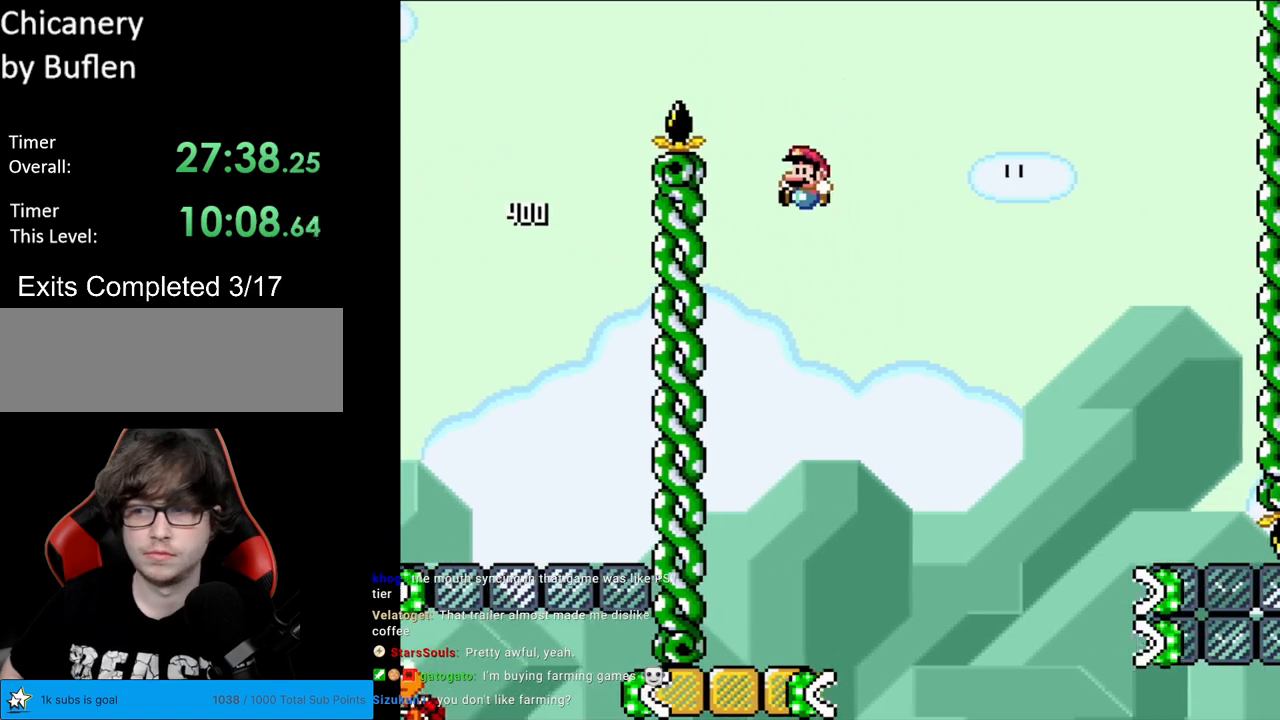
{"buttons": ["Y", "DPAD_RIGHT"], "events": [[133, "DPAD_LEFT", "up"], [350, "DPAD_RIGHT", "down"]]}
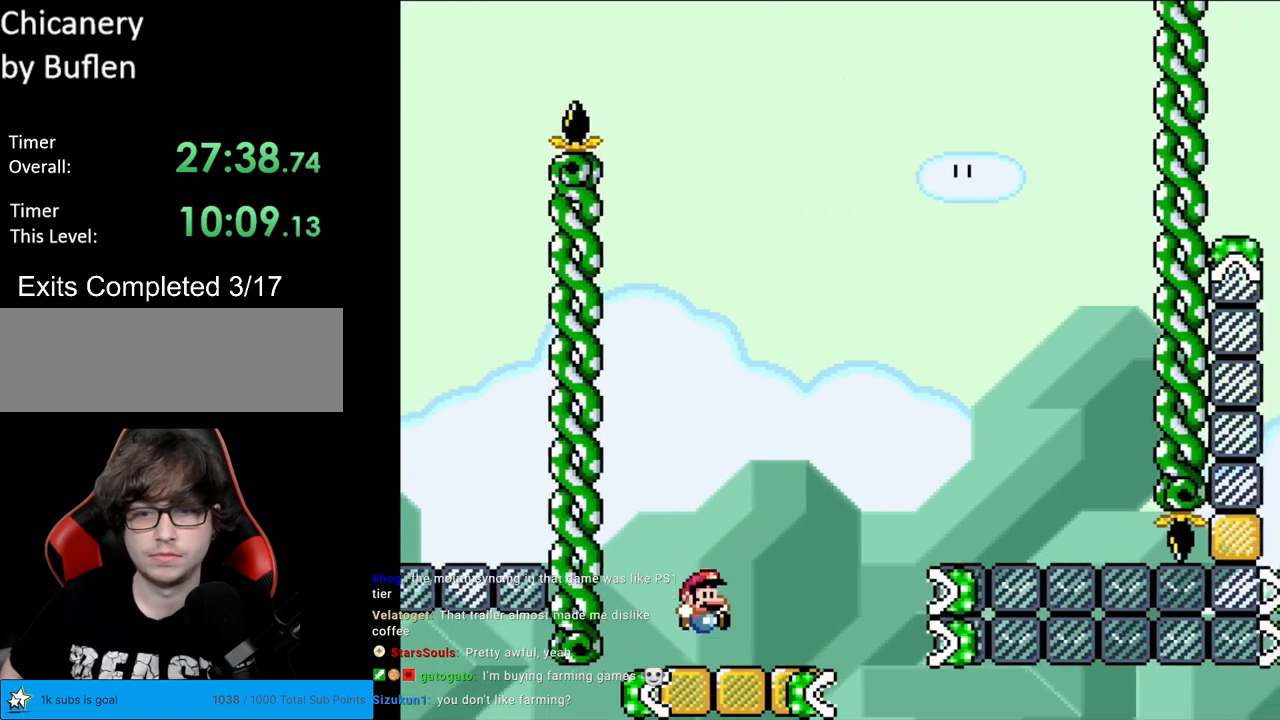
{"buttons": ["B", "Y", "DPAD_RIGHT"], "events": [[250, "B", "down"]]}
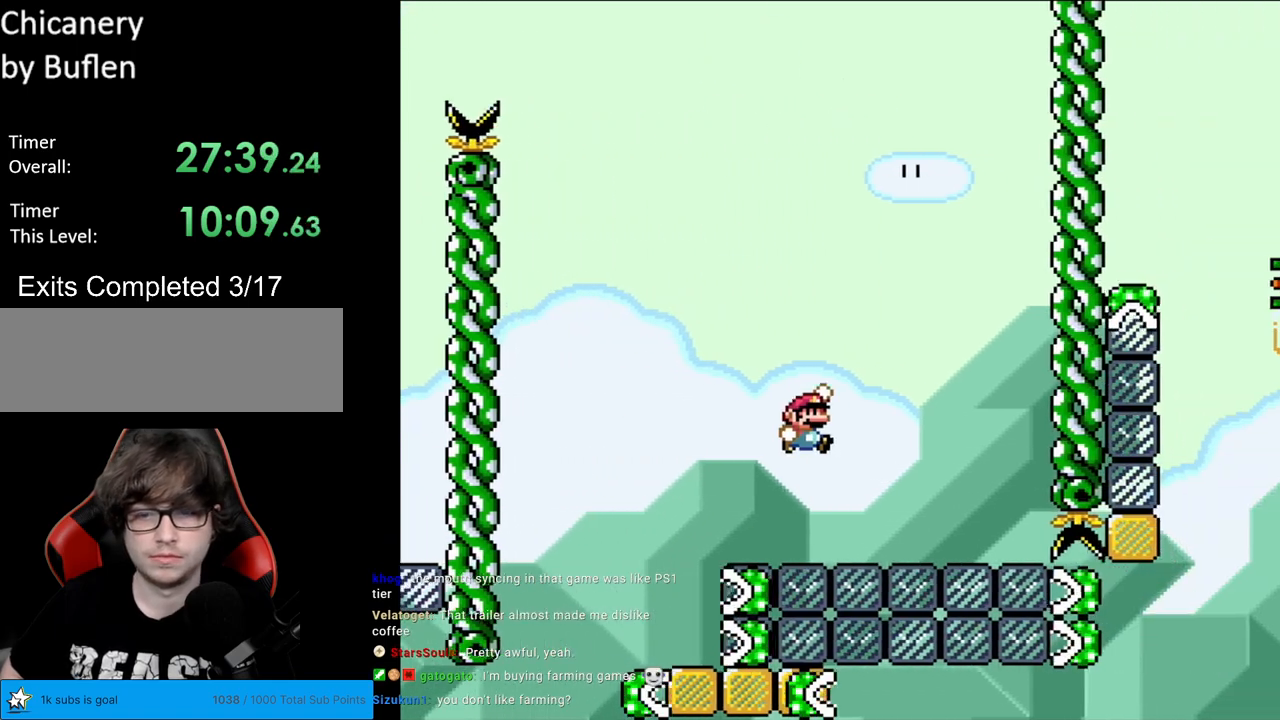
{"buttons": ["B", "Y", "DPAD_LEFT"], "events": [[400, "DPAD_RIGHT", "up"], [433, "DPAD_LEFT", "down"]]}
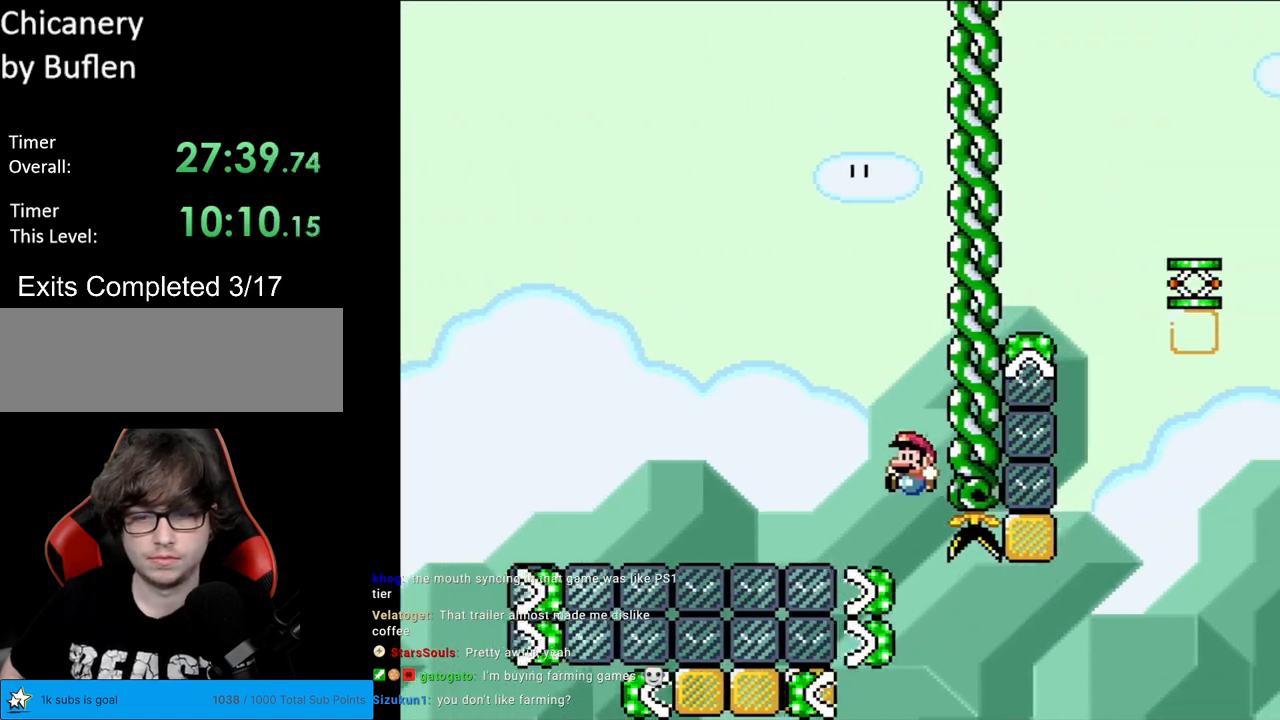
{"buttons": ["B", "Y", "DPAD_RIGHT"], "events": [[133, "DPAD_LEFT", "up"], [150, "DPAD_LEFT", "down"], [367, "DPAD_LEFT", "up"], [383, "DPAD_RIGHT", "down"]]}
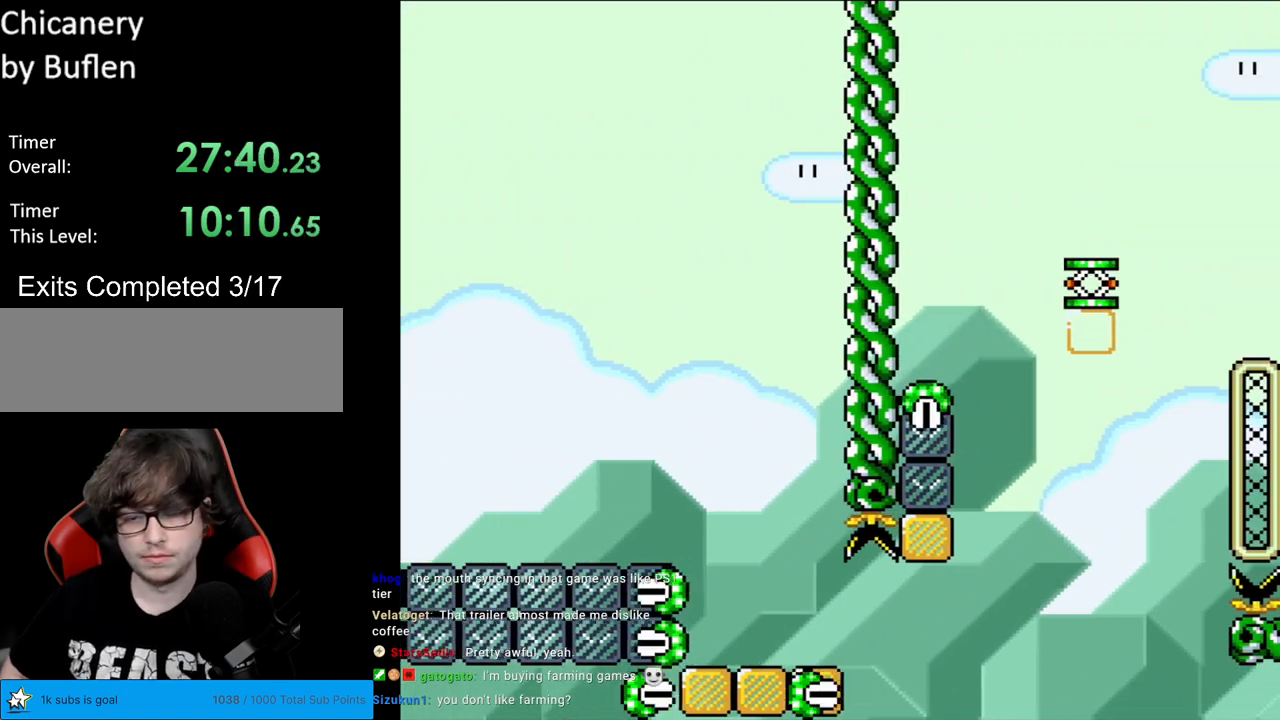
{"buttons": ["A"], "events": [[50, "DPAD_RIGHT", "up"], [67, "B", "up"], [117, "Y", "up"], [233, "A", "down"], [367, "A", "up"], [433, "A", "down"]]}
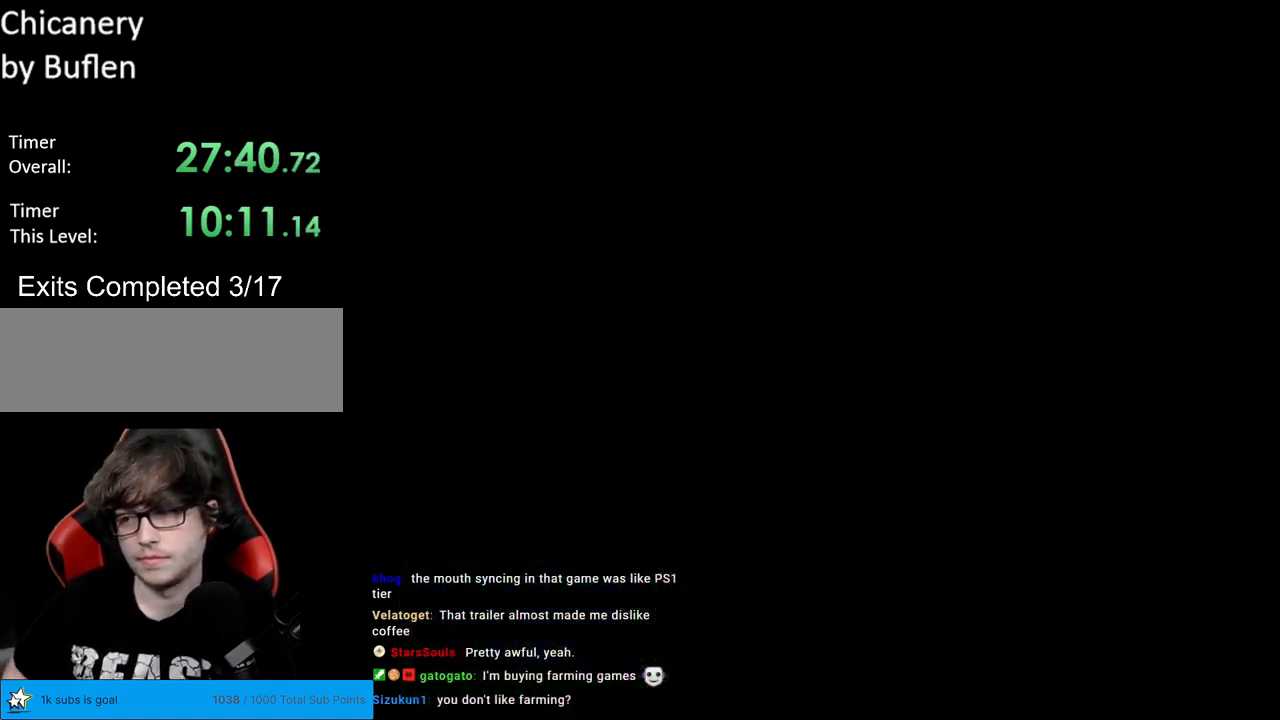
{"buttons": [], "events": [[100, "A", "up"]]}
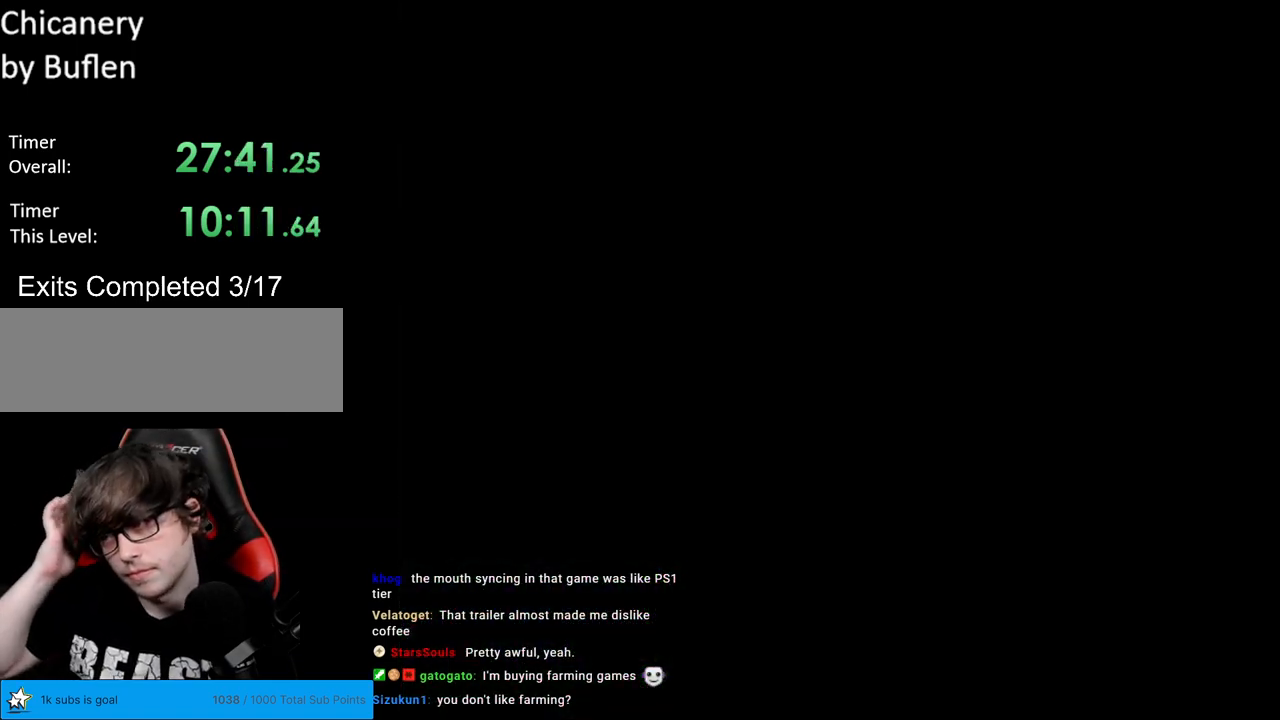
{"buttons": [], "events": []}
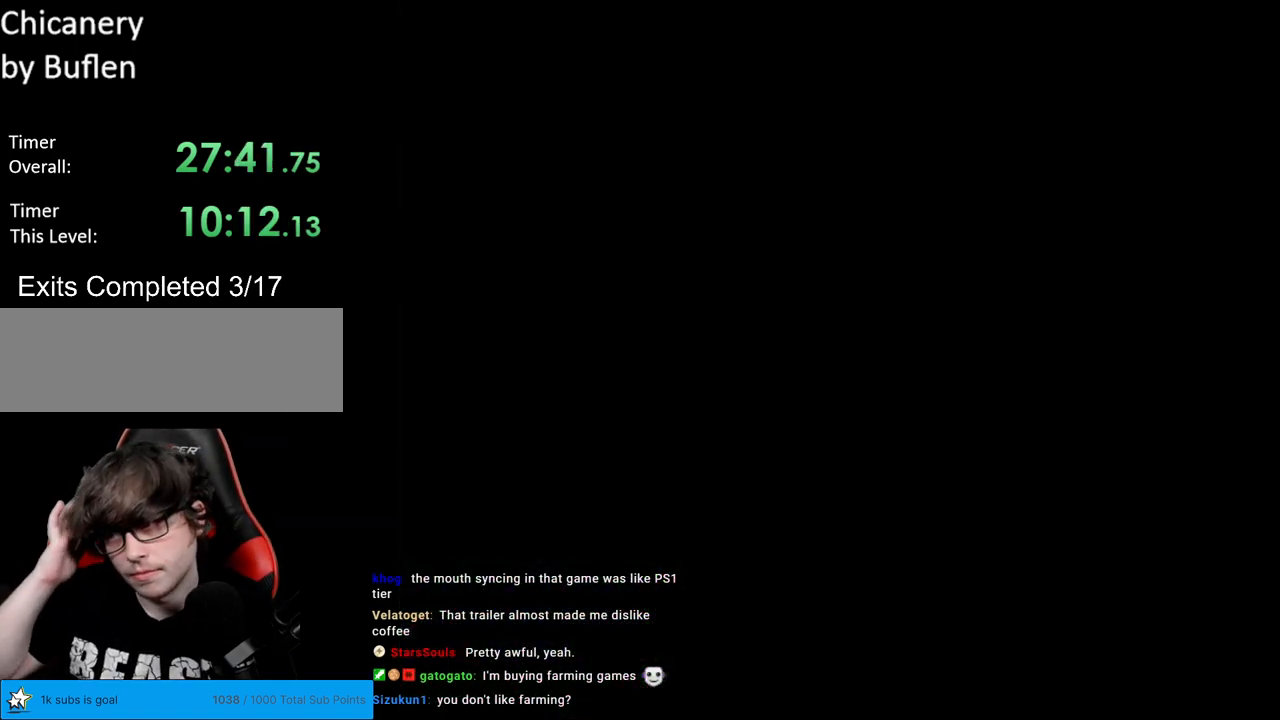
{"buttons": [], "events": []}
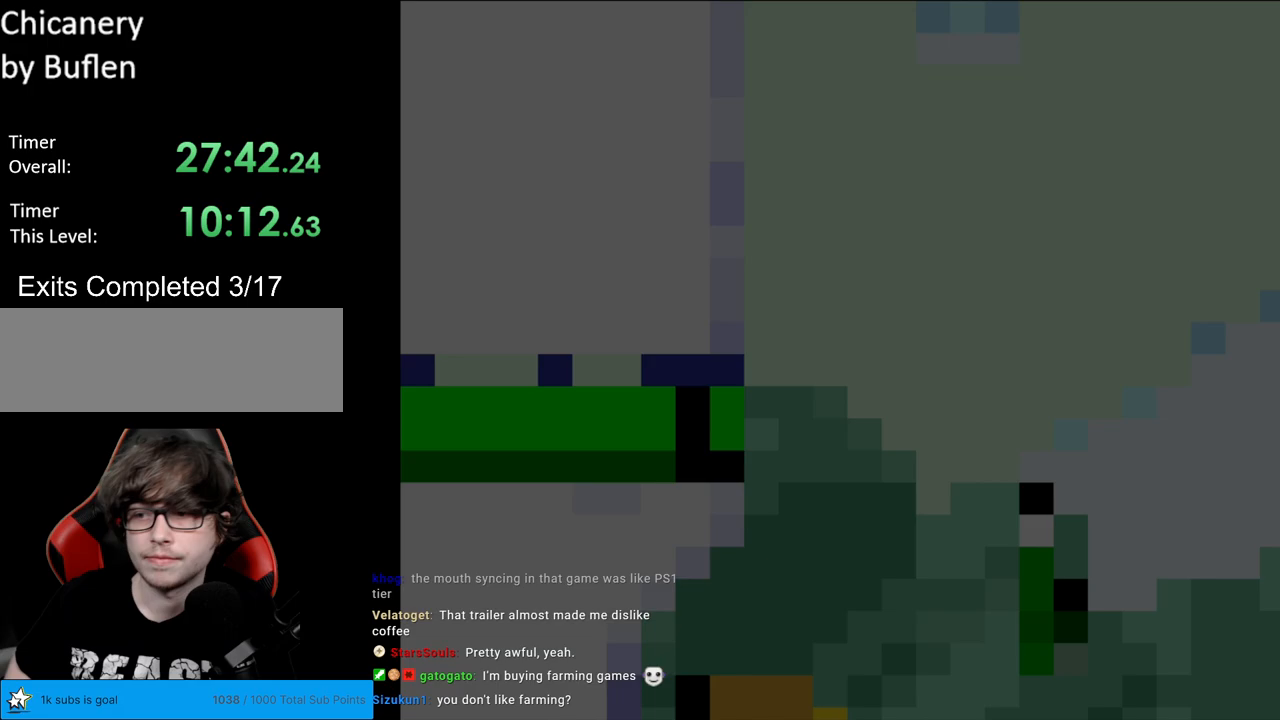
{"buttons": ["B", "Y"], "events": [[183, "B", "down"], [217, "Y", "down"]]}